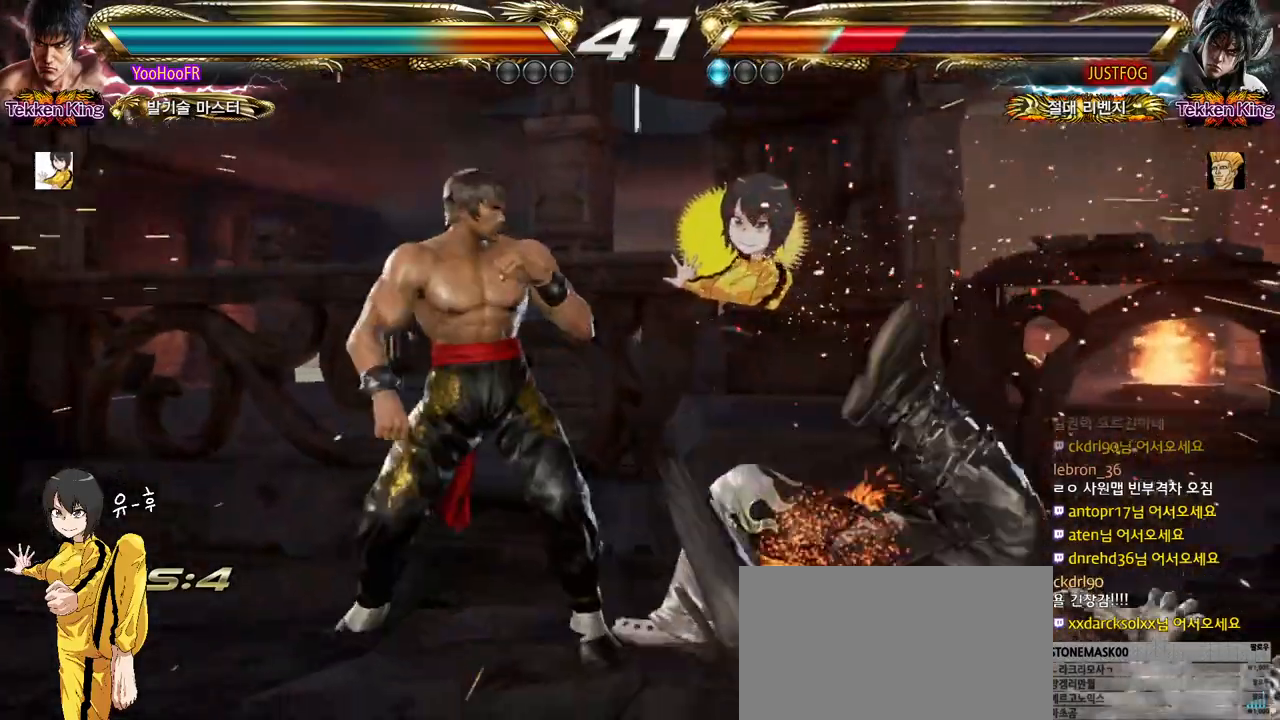
Gameplay with a controller (arcade stick); each line is a JSON object with the inputs held at the frame after it. "events" lists button and stick changes between this image and that frame as [ms after this image, input, new state], when the widget could be followed in between. Not read: L3 R3.
{"buttons": ["CIRCLE"], "left_stick": "right", "events": [[17, "CIRCLE", "down"], [67, "CIRCLE", "up"], [133, "CIRCLE", "down"]]}
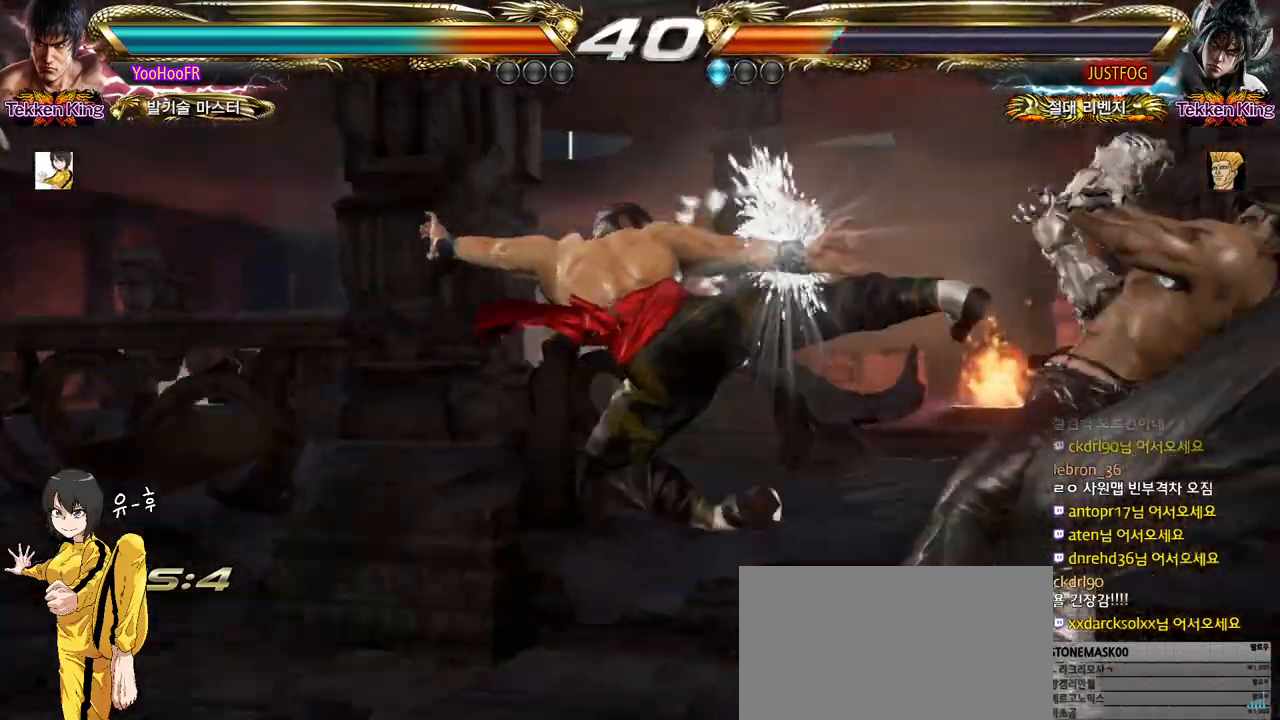
{"buttons": [], "left_stick": "center", "events": [[133, "left_stick", "center"], [350, "left_stick", "down"], [367, "CIRCLE", "up"], [400, "left_stick", "center"]]}
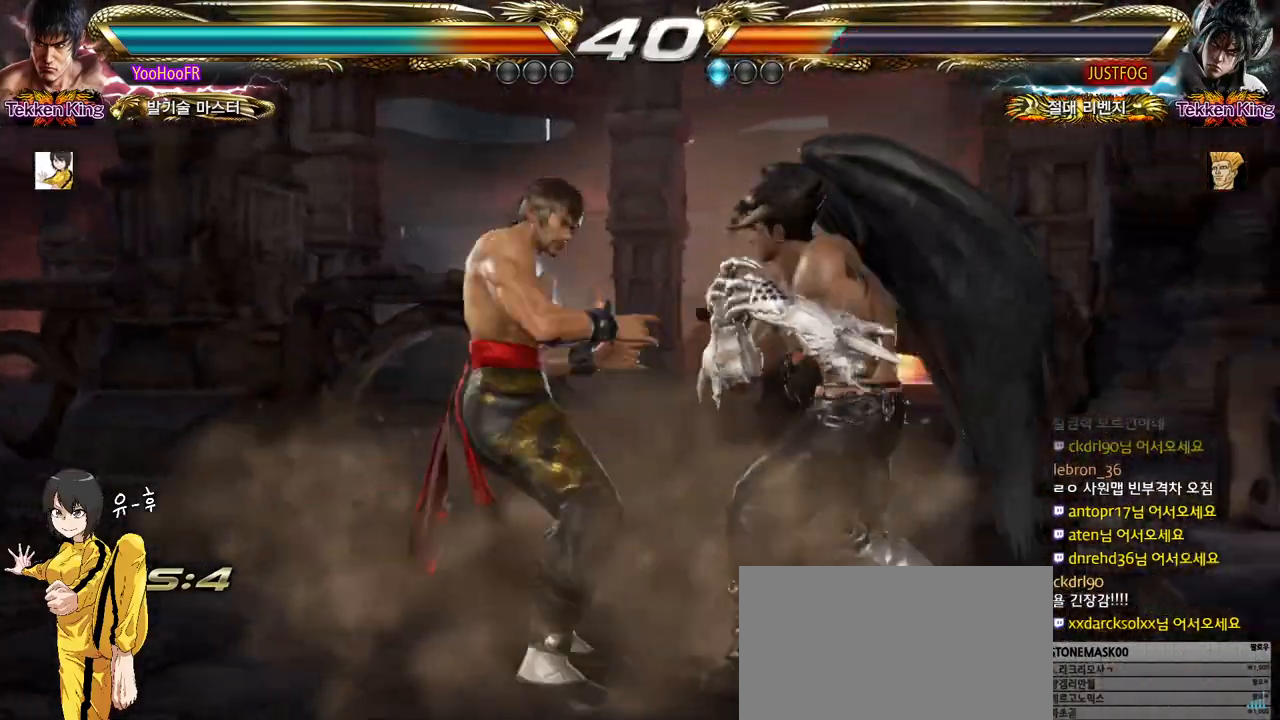
{"buttons": [], "left_stick": "center", "events": [[150, "left_stick", "right"], [233, "CIRCLE", "down"], [233, "CROSS", "down"], [317, "CIRCLE", "up"], [317, "CROSS", "up"], [450, "left_stick", "center"]]}
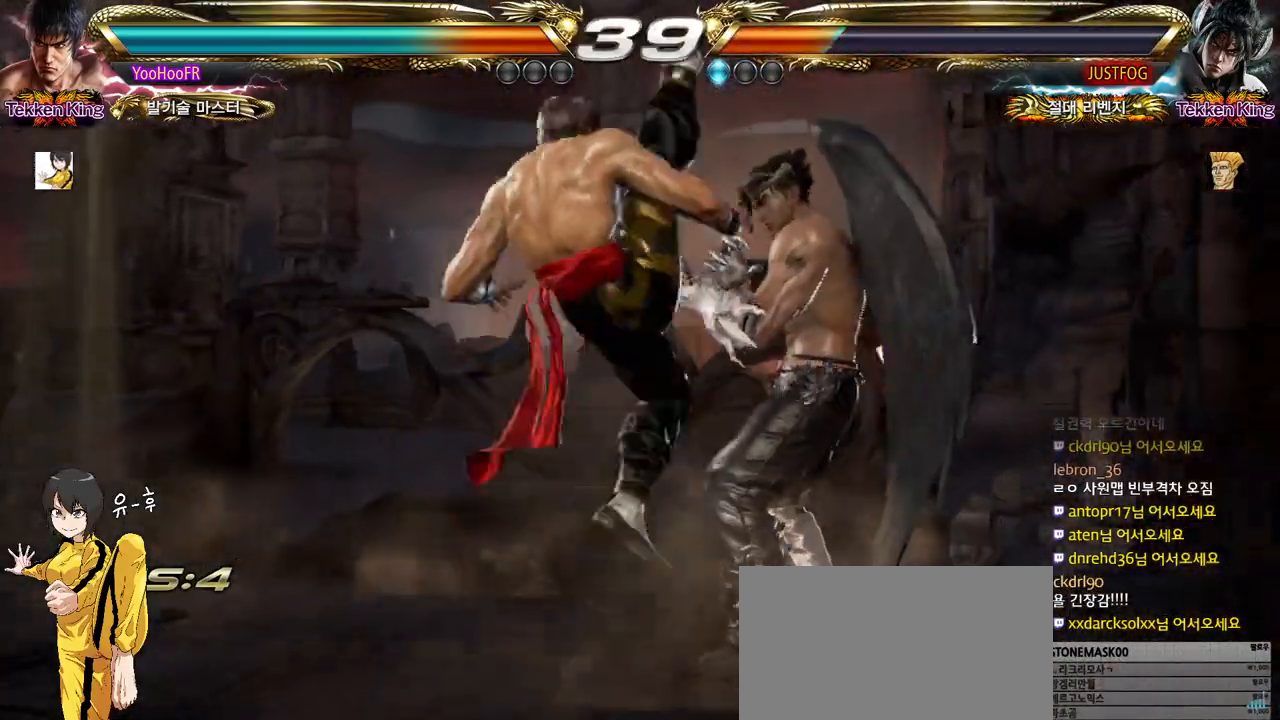
{"buttons": [], "left_stick": "down", "events": [[467, "left_stick", "down"]]}
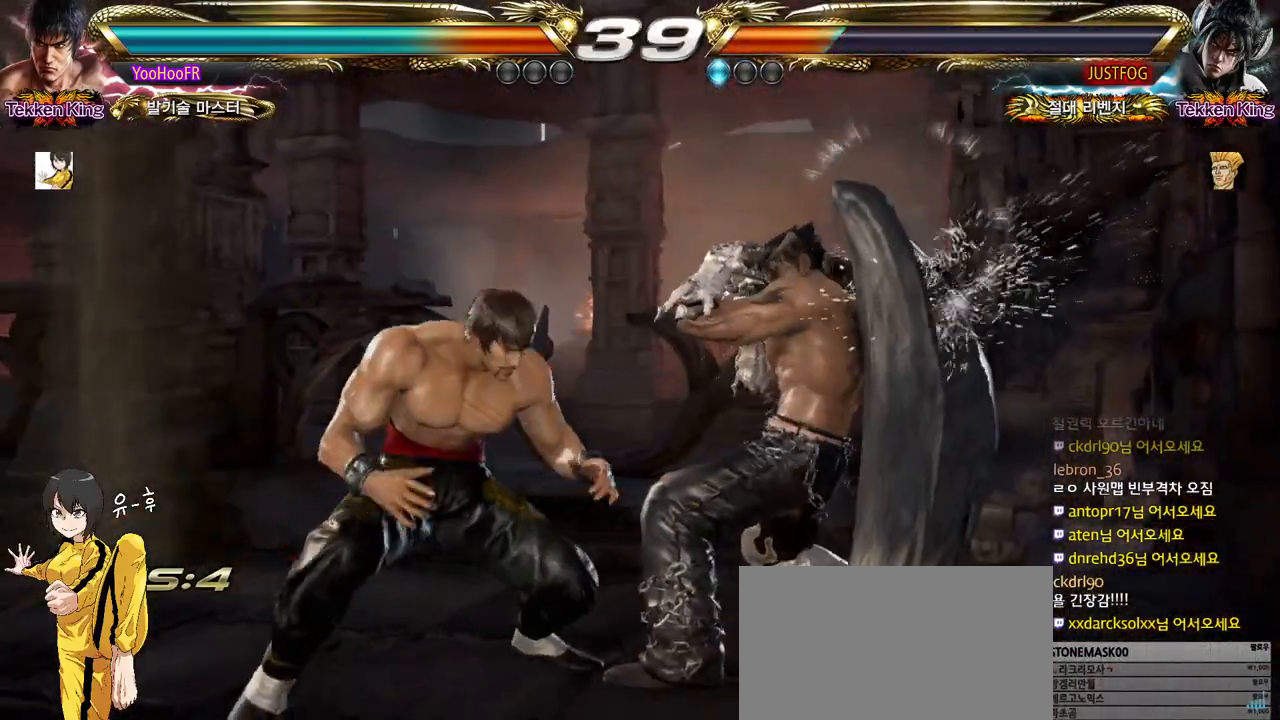
{"buttons": ["SQUARE"], "left_stick": "center", "events": [[83, "left_stick", "center"], [283, "left_stick", "down-left"], [450, "SQUARE", "down"], [450, "left_stick", "center"]]}
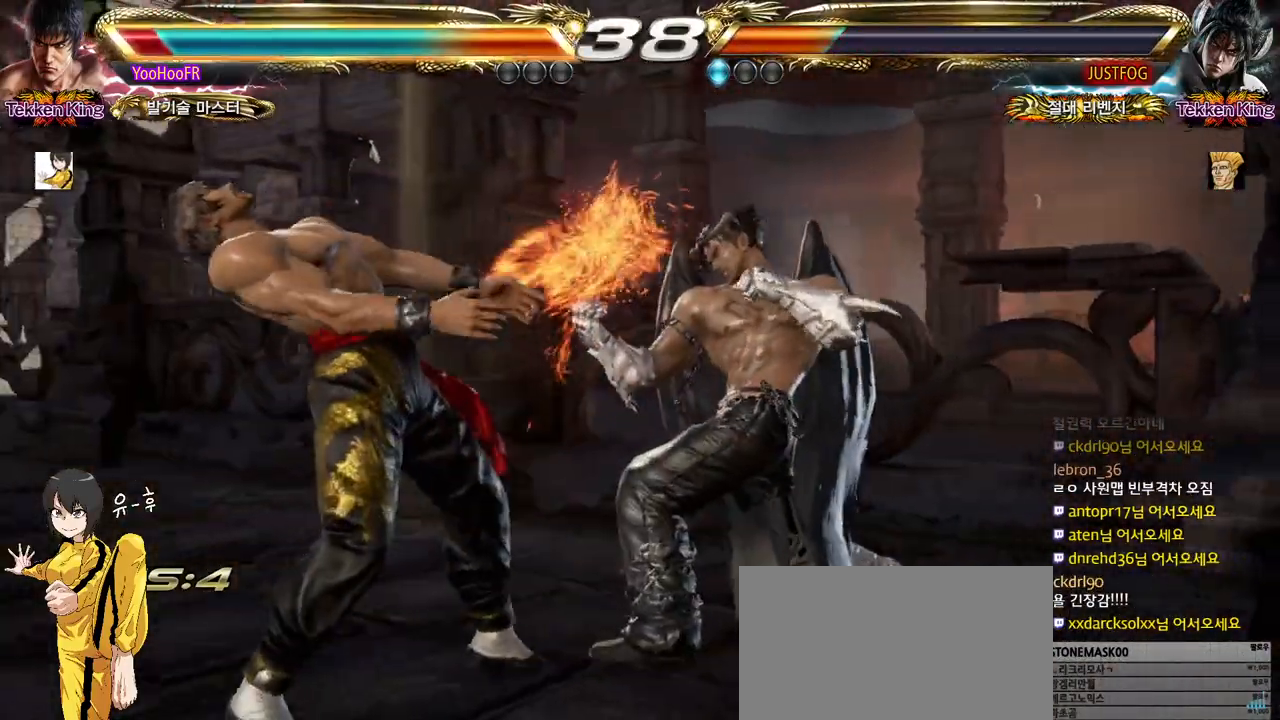
{"buttons": [], "left_stick": "down-left", "events": [[17, "SQUARE", "up"], [133, "TRIANGLE", "down"], [183, "TRIANGLE", "up"], [283, "left_stick", "down"], [350, "left_stick", "center"], [467, "left_stick", "down-left"]]}
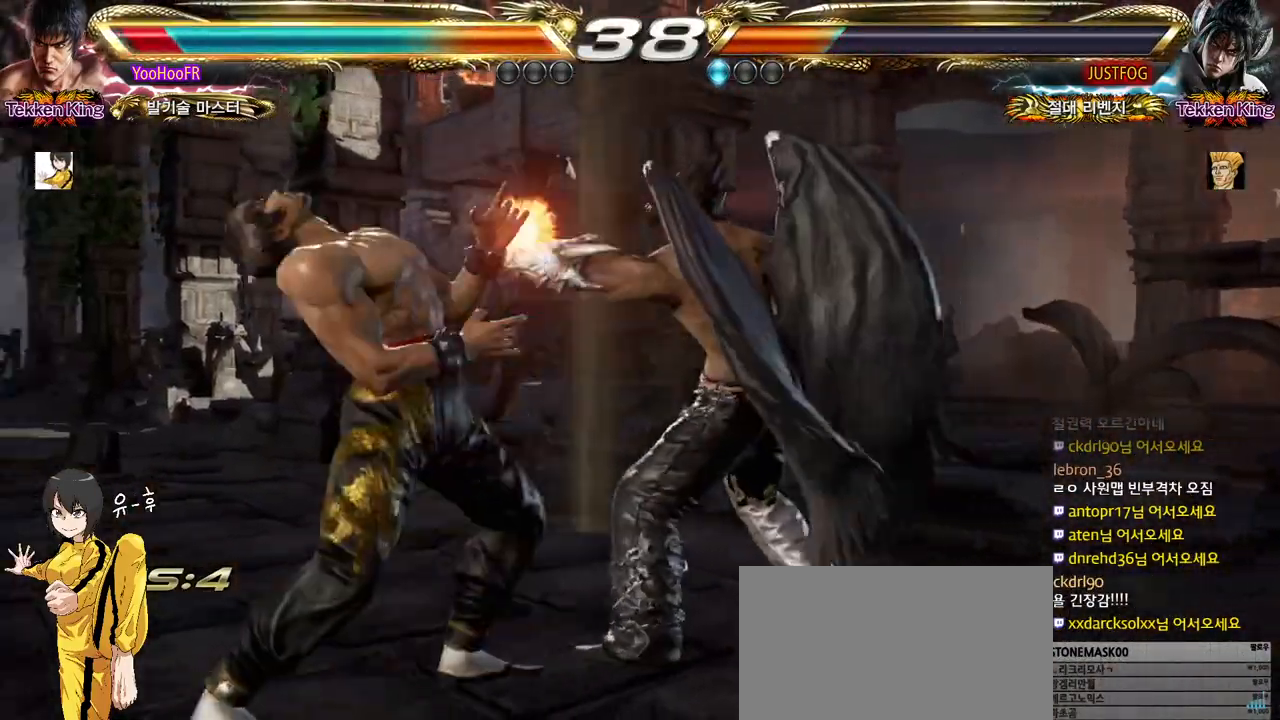
{"buttons": [], "left_stick": "down-left", "events": [[200, "SQUARE", "down"], [217, "left_stick", "center"], [250, "SQUARE", "up"], [317, "left_stick", "down-left"]]}
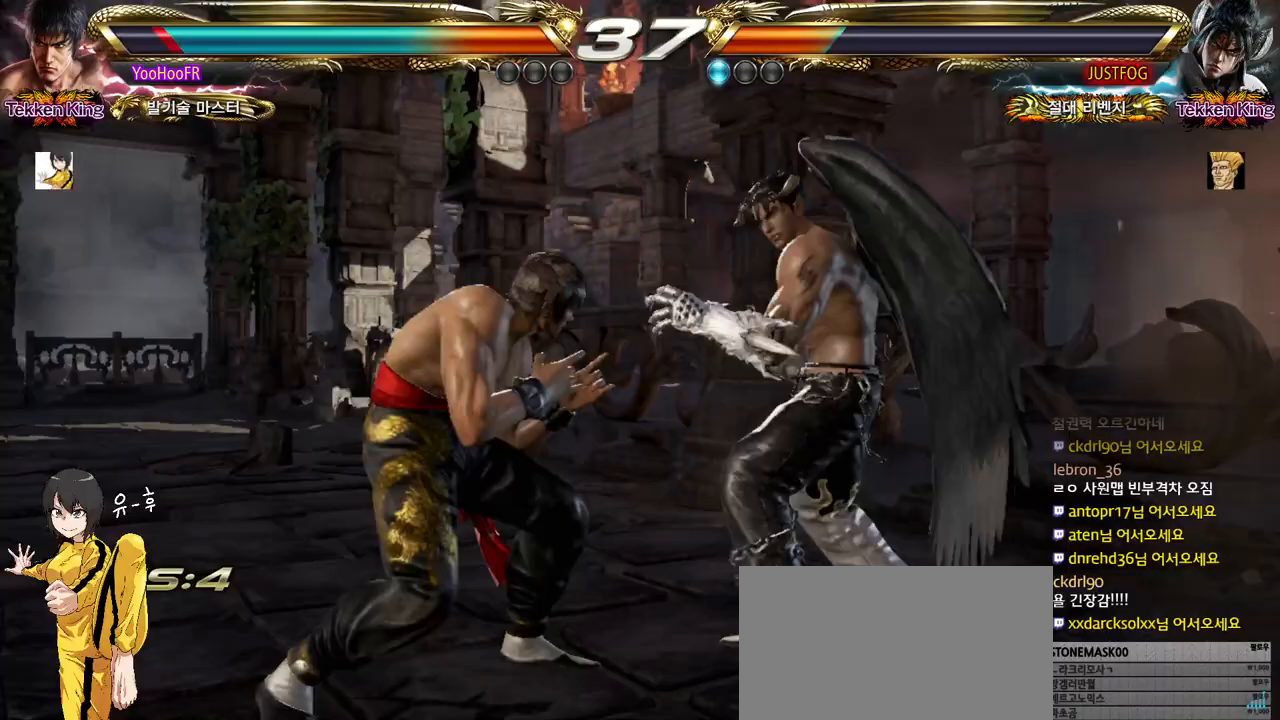
{"buttons": [], "left_stick": "center", "events": [[450, "left_stick", "center"]]}
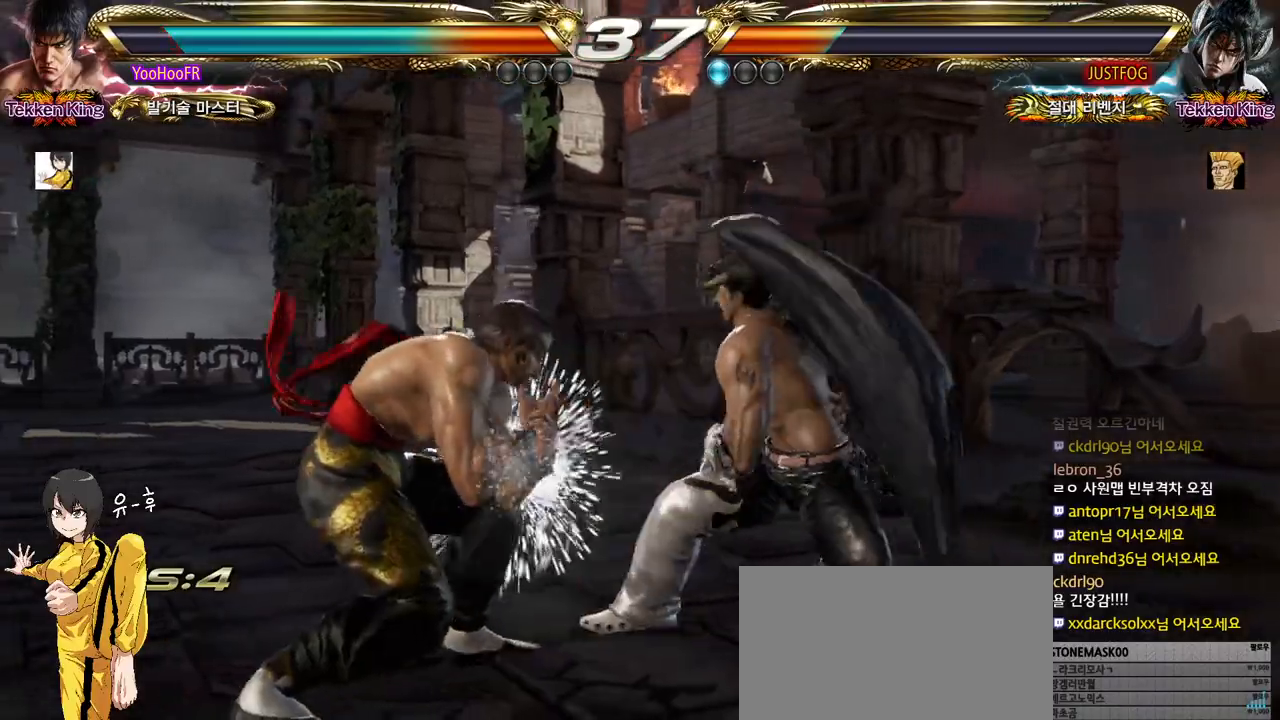
{"buttons": ["TRIANGLE"], "left_stick": "center", "events": [[33, "TRIANGLE", "down"], [83, "TRIANGLE", "up"], [100, "TRIANGLE", "down"], [150, "TRIANGLE", "up"], [267, "TRIANGLE", "down"]]}
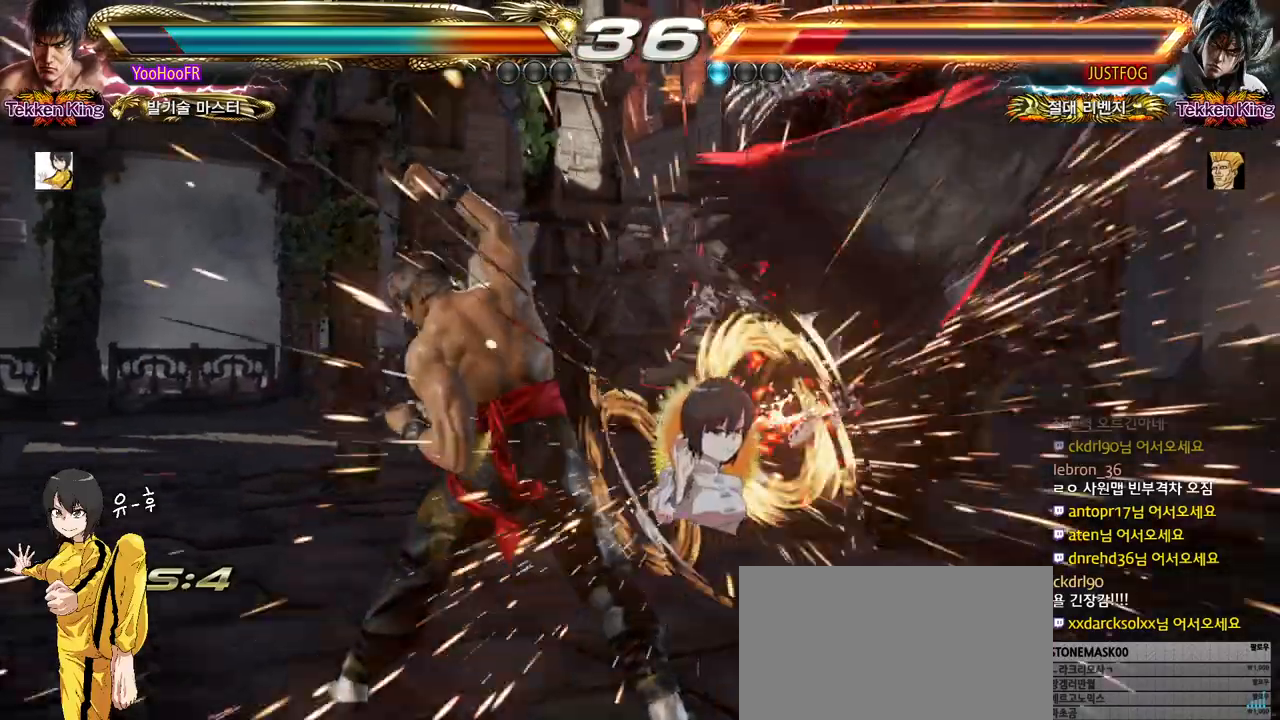
{"buttons": [], "left_stick": "center", "events": [[100, "TRIANGLE", "up"]]}
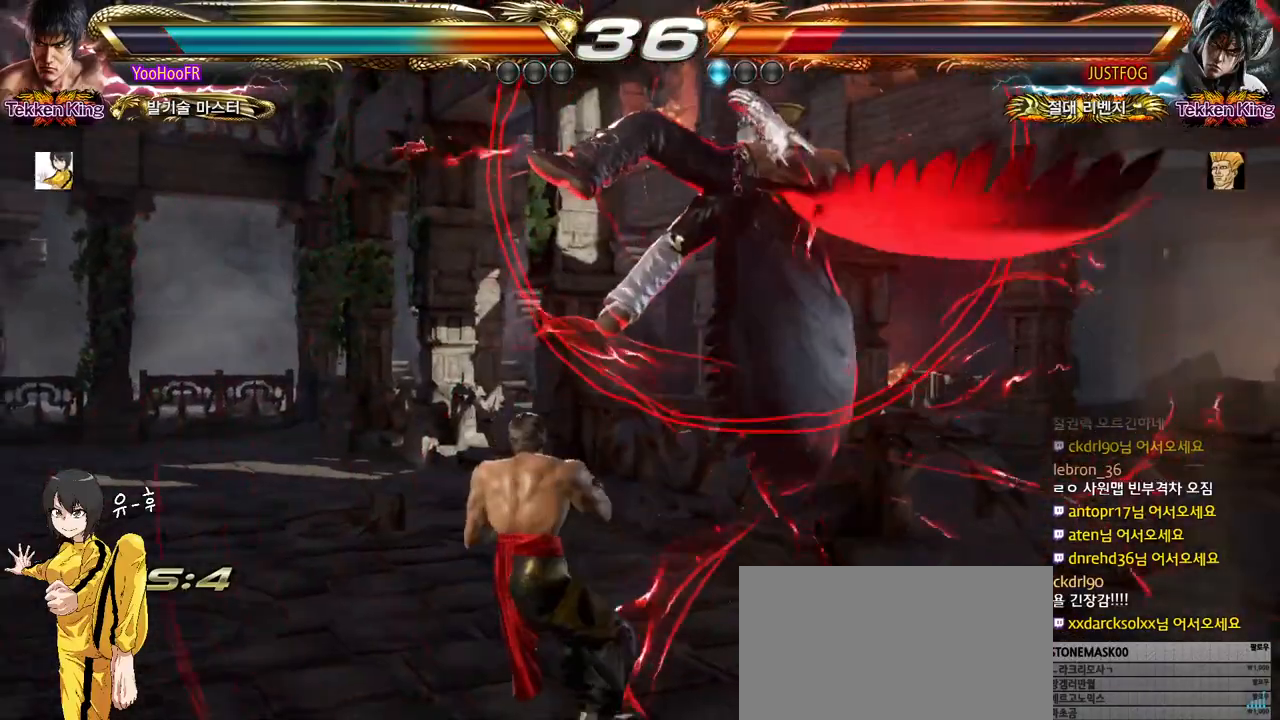
{"buttons": ["SQUARE", "TRIANGLE"], "left_stick": "right", "events": [[83, "SQUARE", "down"], [417, "left_stick", "right"], [483, "TRIANGLE", "down"]]}
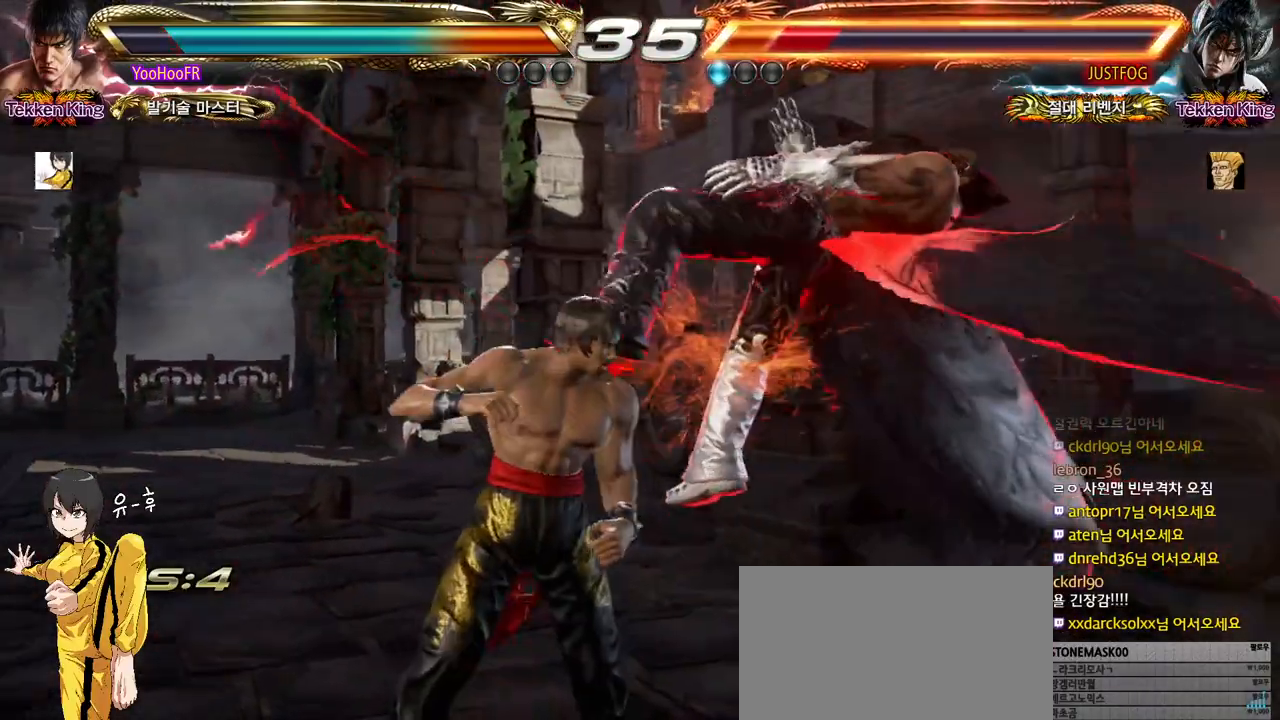
{"buttons": [], "left_stick": "center", "events": [[117, "SQUARE", "up"], [150, "TRIANGLE", "up"], [483, "left_stick", "center"]]}
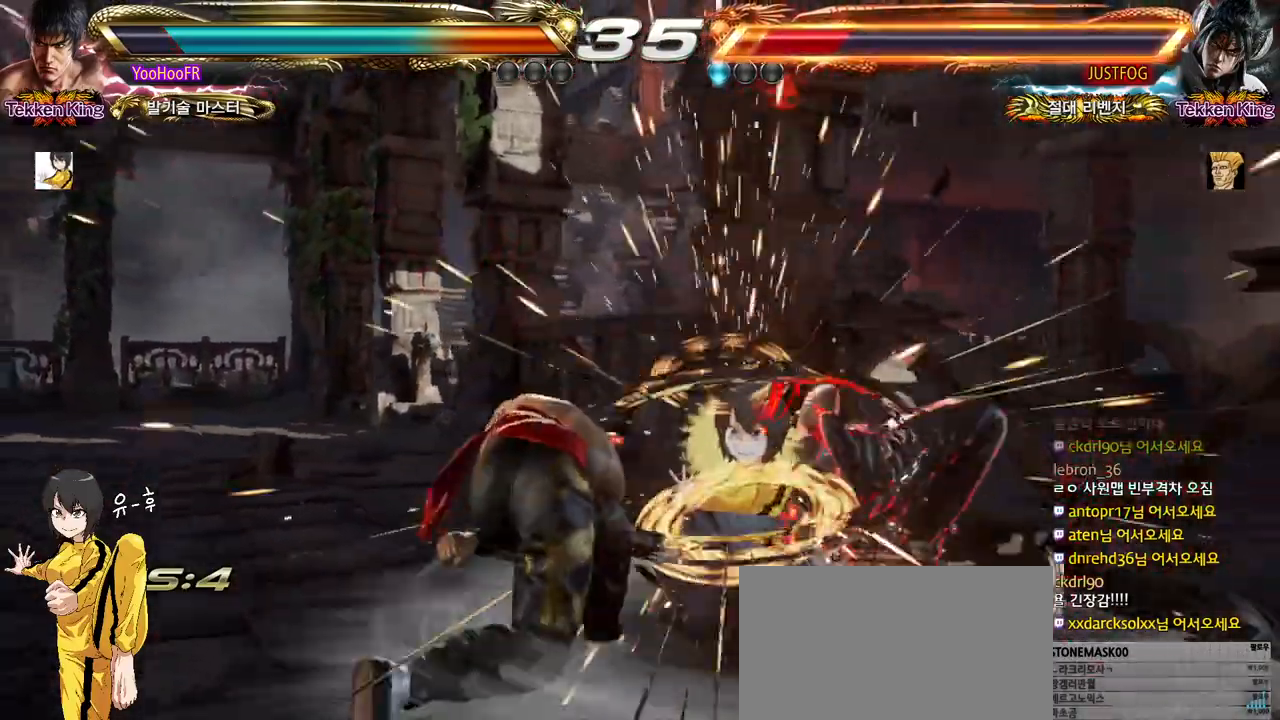
{"buttons": [], "left_stick": "center", "events": []}
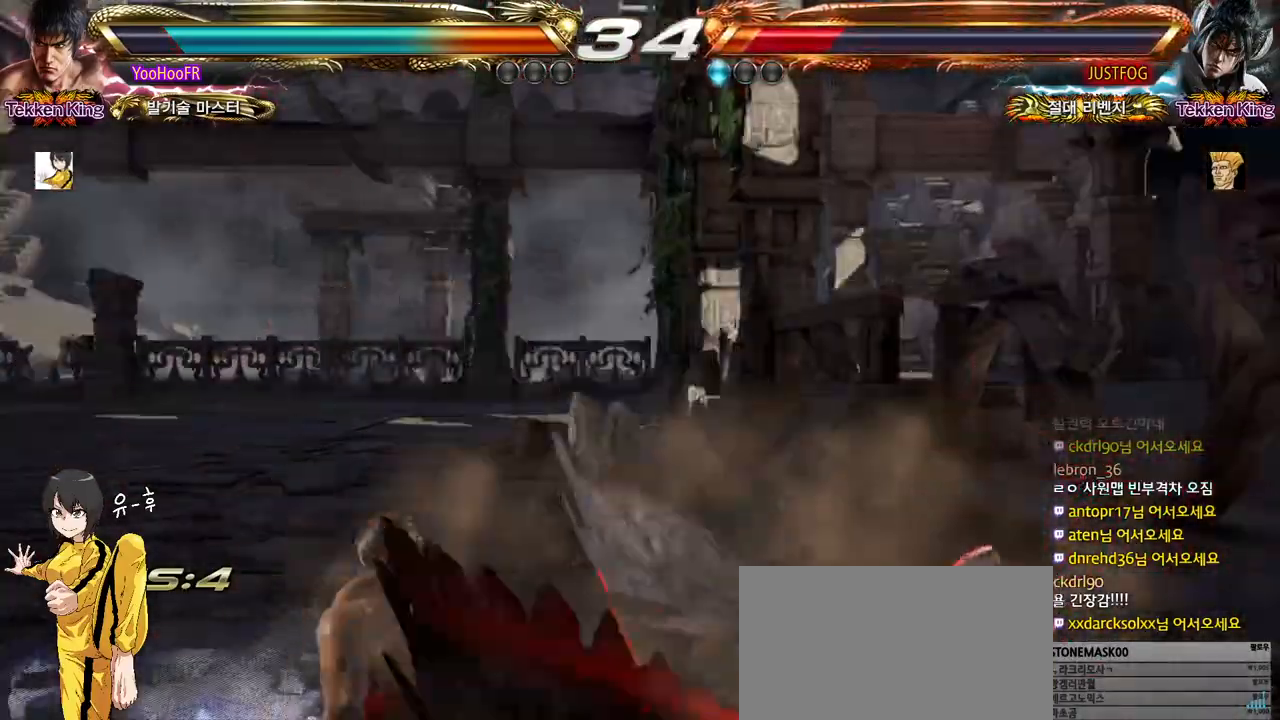
{"buttons": [], "left_stick": "right", "events": [[167, "left_stick", "right"], [367, "CIRCLE", "down"], [417, "CIRCLE", "up"], [450, "CIRCLE", "down"], [500, "CIRCLE", "up"]]}
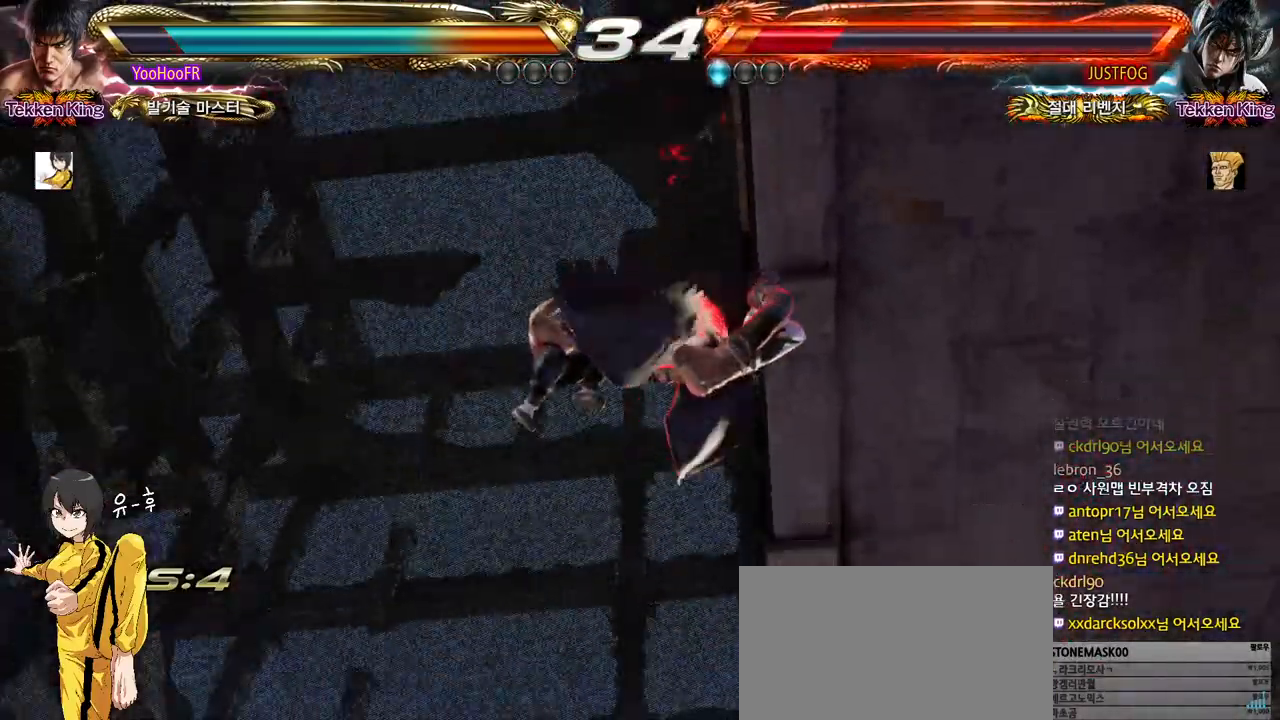
{"buttons": [], "left_stick": "right", "events": [[67, "CIRCLE", "down"], [117, "CIRCLE", "up"], [133, "CIRCLE", "down"], [200, "CIRCLE", "up"], [267, "CIRCLE", "down"], [300, "CIRCLE", "up"], [333, "CIRCLE", "down"], [400, "CIRCLE", "up"], [450, "CIRCLE", "down"], [500, "CIRCLE", "up"]]}
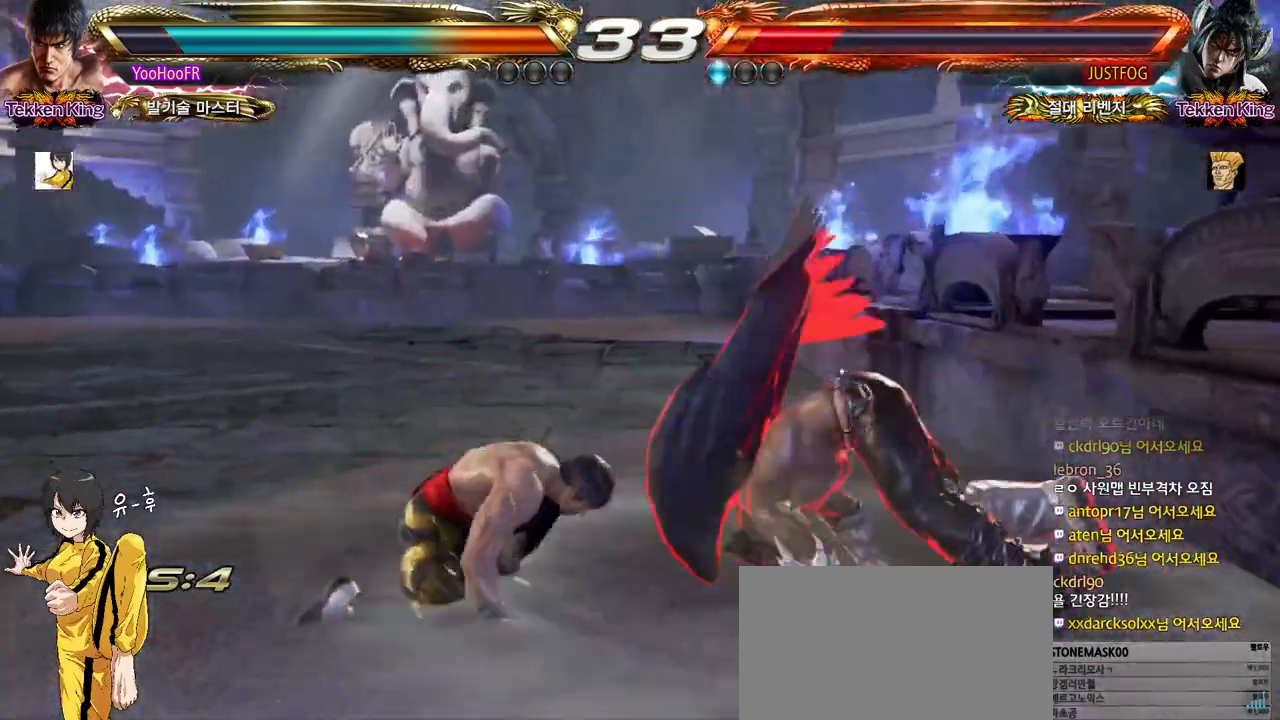
{"buttons": ["CIRCLE"], "left_stick": "right", "events": [[33, "CIRCLE", "down"], [83, "CIRCLE", "up"], [117, "CIRCLE", "down"], [167, "CIRCLE", "up"], [200, "CIRCLE", "down"], [267, "CIRCLE", "up"], [317, "CIRCLE", "down"], [350, "CIRCLE", "up"], [383, "CIRCLE", "down"], [433, "CIRCLE", "up"], [483, "CIRCLE", "down"]]}
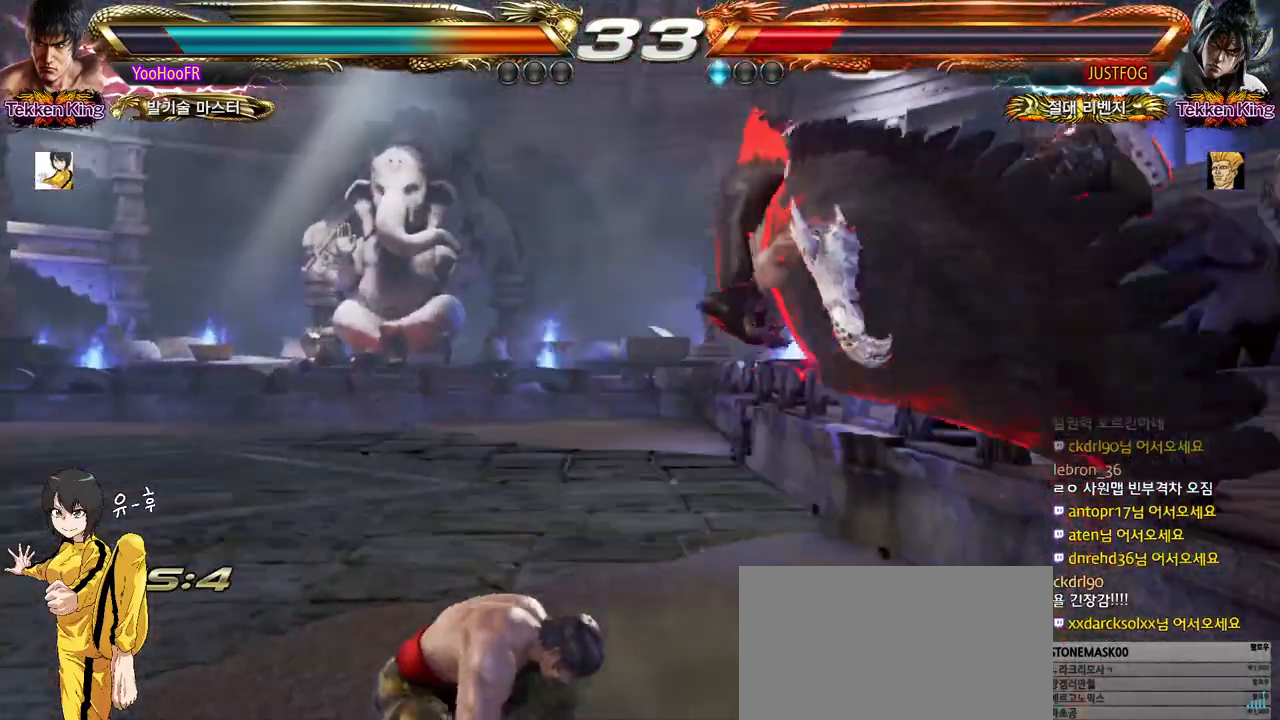
{"buttons": [], "left_stick": "center", "events": [[17, "CIRCLE", "up"], [50, "CIRCLE", "down"], [117, "CIRCLE", "up"], [150, "CIRCLE", "down"], [183, "CIRCLE", "up"], [217, "CIRCLE", "down"], [267, "CIRCLE", "up"], [417, "left_stick", "center"]]}
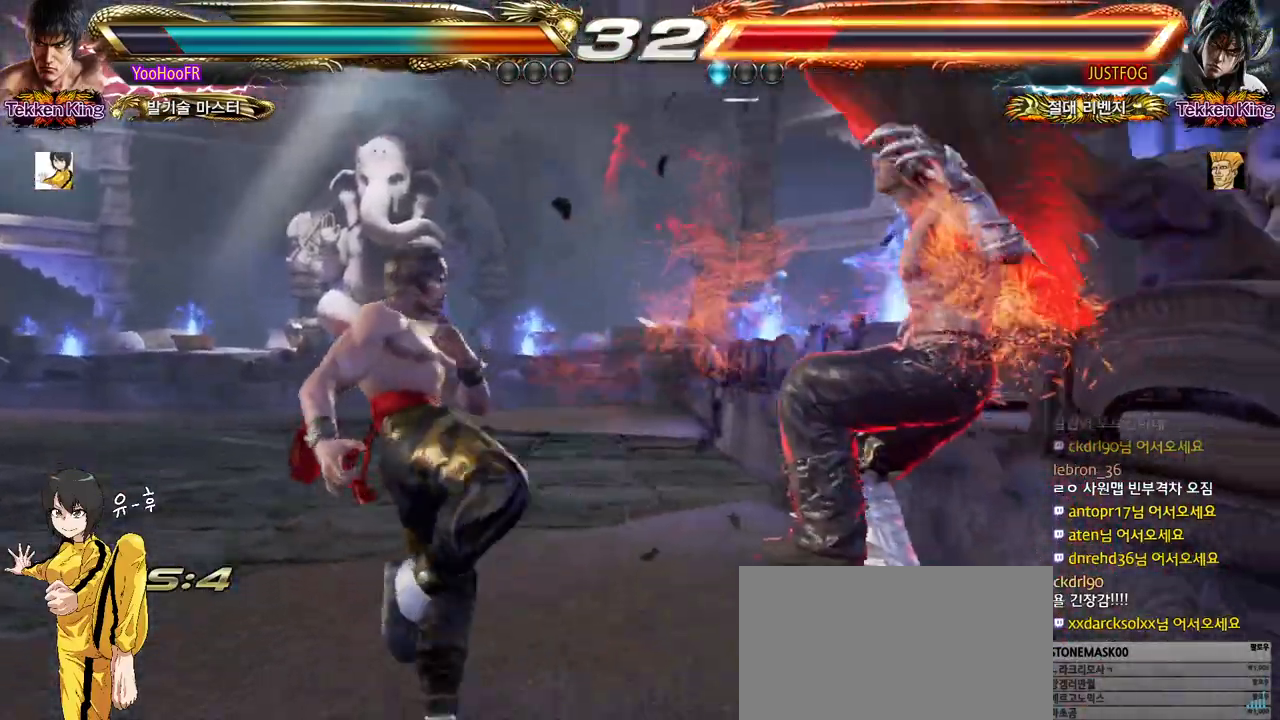
{"buttons": [], "left_stick": "down-left", "events": [[67, "left_stick", "down-left"], [117, "CIRCLE", "down"], [150, "CIRCLE", "up"], [183, "CIRCLE", "down"], [250, "CIRCLE", "up"], [317, "CIRCLE", "down"], [350, "CIRCLE", "up"], [383, "CIRCLE", "down"], [450, "CIRCLE", "up"]]}
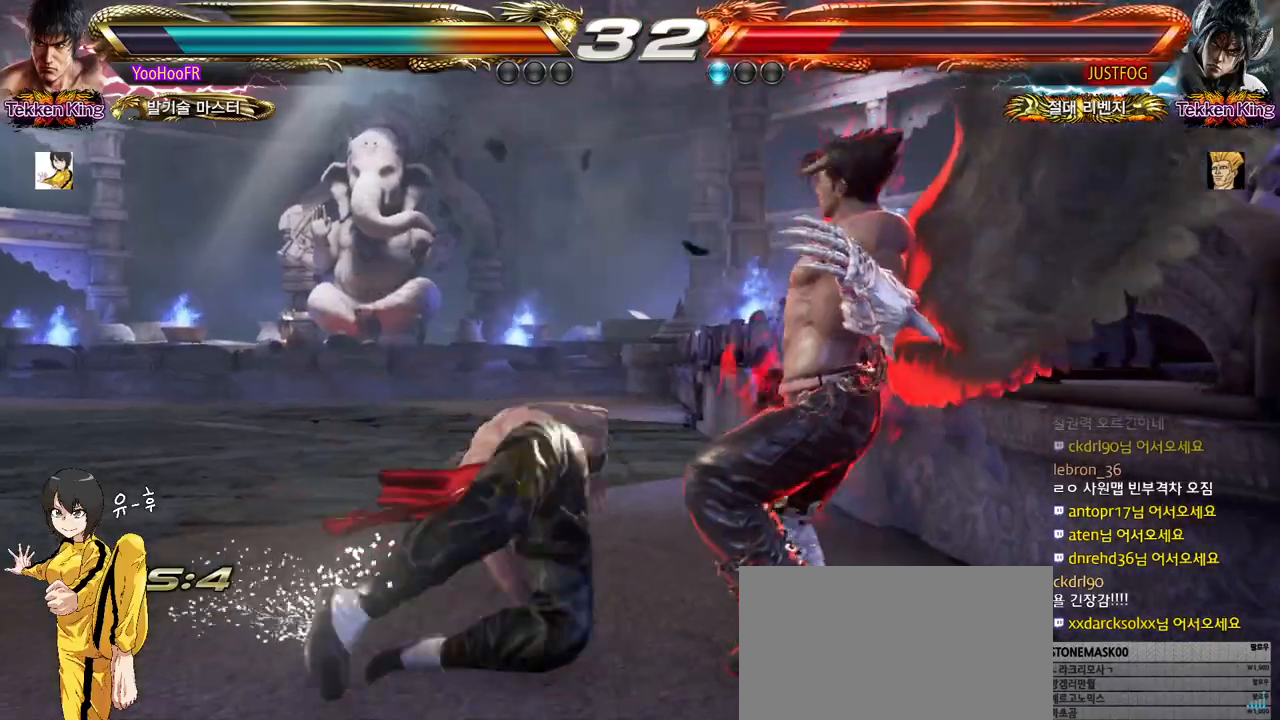
{"buttons": [], "left_stick": "down-left", "events": [[17, "CIRCLE", "down"], [50, "CIRCLE", "up"], [83, "CIRCLE", "down"], [133, "CIRCLE", "up"], [217, "CIRCLE", "down"], [250, "CIRCLE", "up"], [267, "CIRCLE", "down"], [333, "CIRCLE", "up"], [400, "CIRCLE", "down"], [433, "CIRCLE", "up"], [450, "CIRCLE", "down"], [500, "CIRCLE", "up"]]}
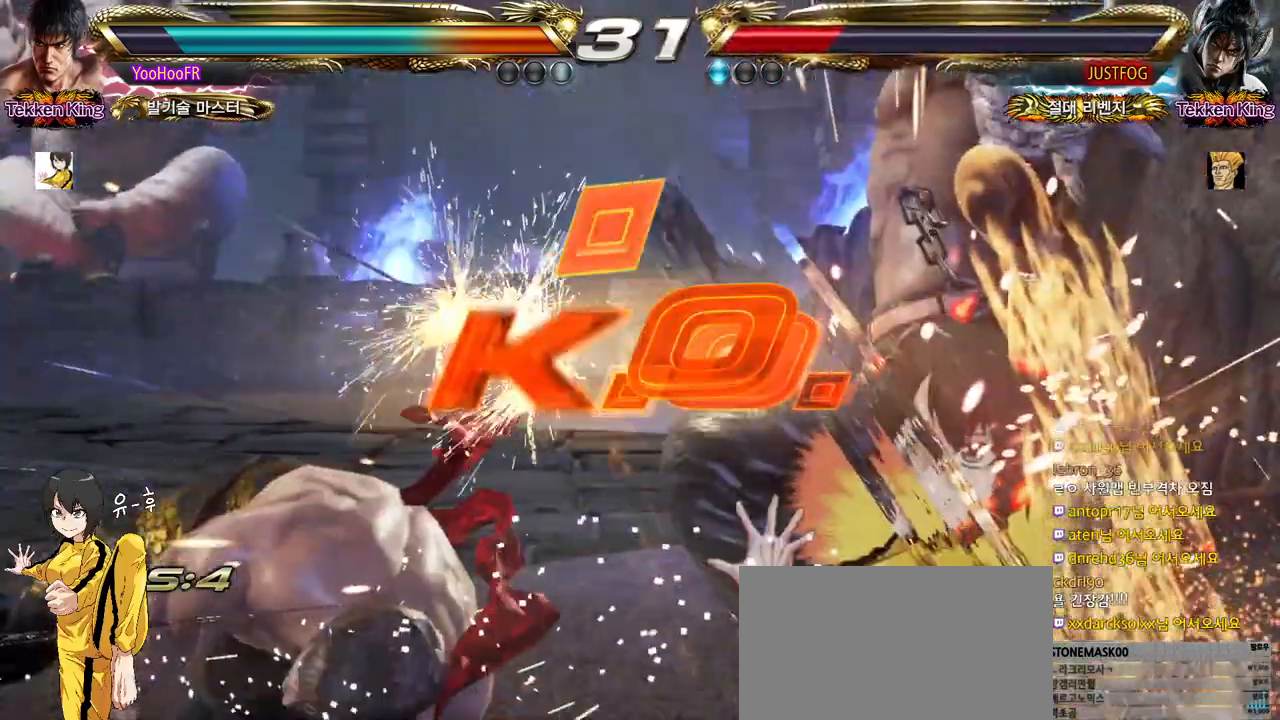
{"buttons": [], "left_stick": "center", "events": [[83, "CIRCLE", "down"], [117, "CIRCLE", "up"], [150, "CIRCLE", "down"], [183, "CIRCLE", "up"], [333, "CIRCLE", "down"], [350, "CIRCLE", "up"], [383, "CIRCLE", "down"], [417, "CIRCLE", "up"], [417, "left_stick", "center"]]}
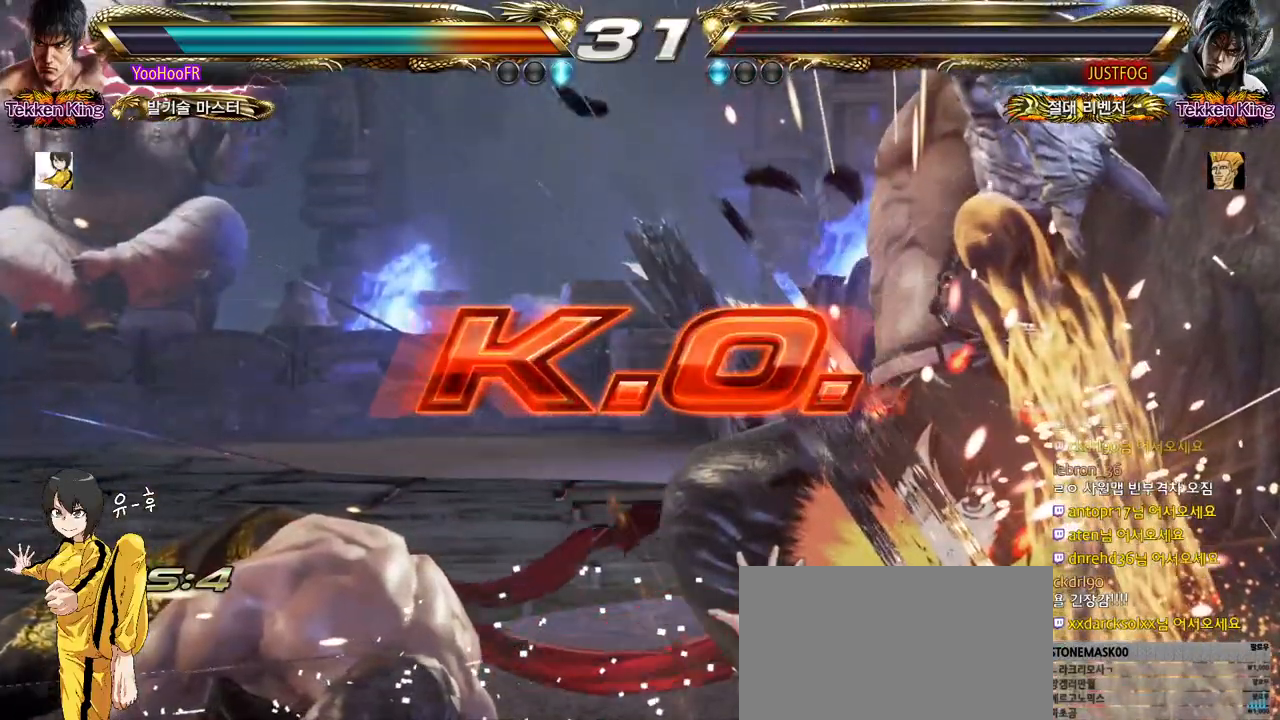
{"buttons": [], "left_stick": "center", "events": []}
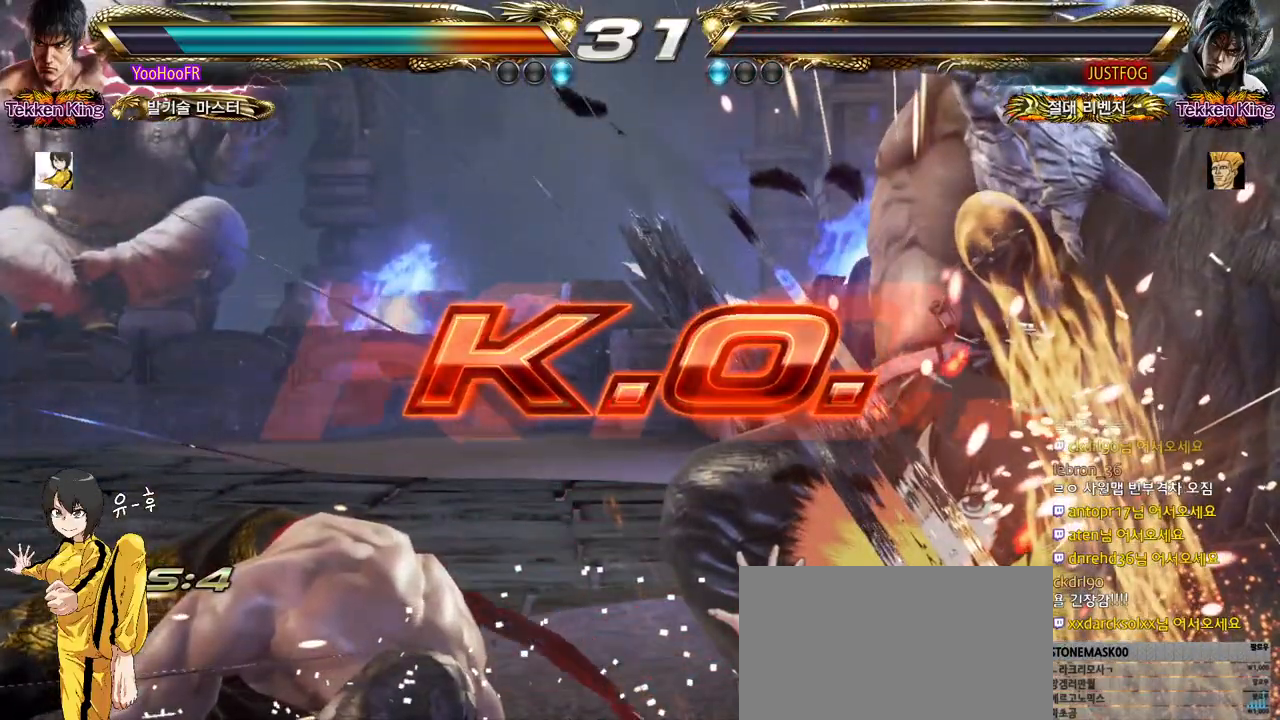
{"buttons": ["CIRCLE"], "left_stick": "center", "events": [[200, "CIRCLE", "down"], [233, "CIRCLE", "up"], [417, "CIRCLE", "down"]]}
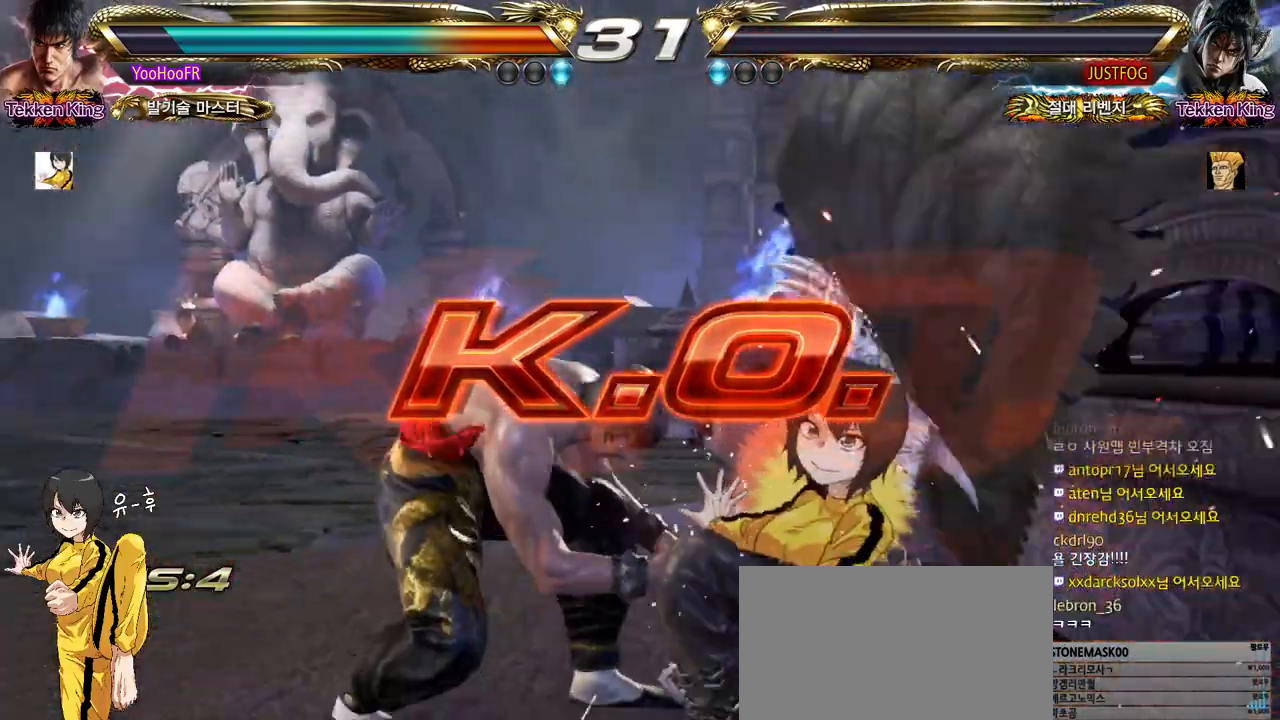
{"buttons": ["CIRCLE"], "left_stick": "down-left", "events": [[500, "left_stick", "down-left"]]}
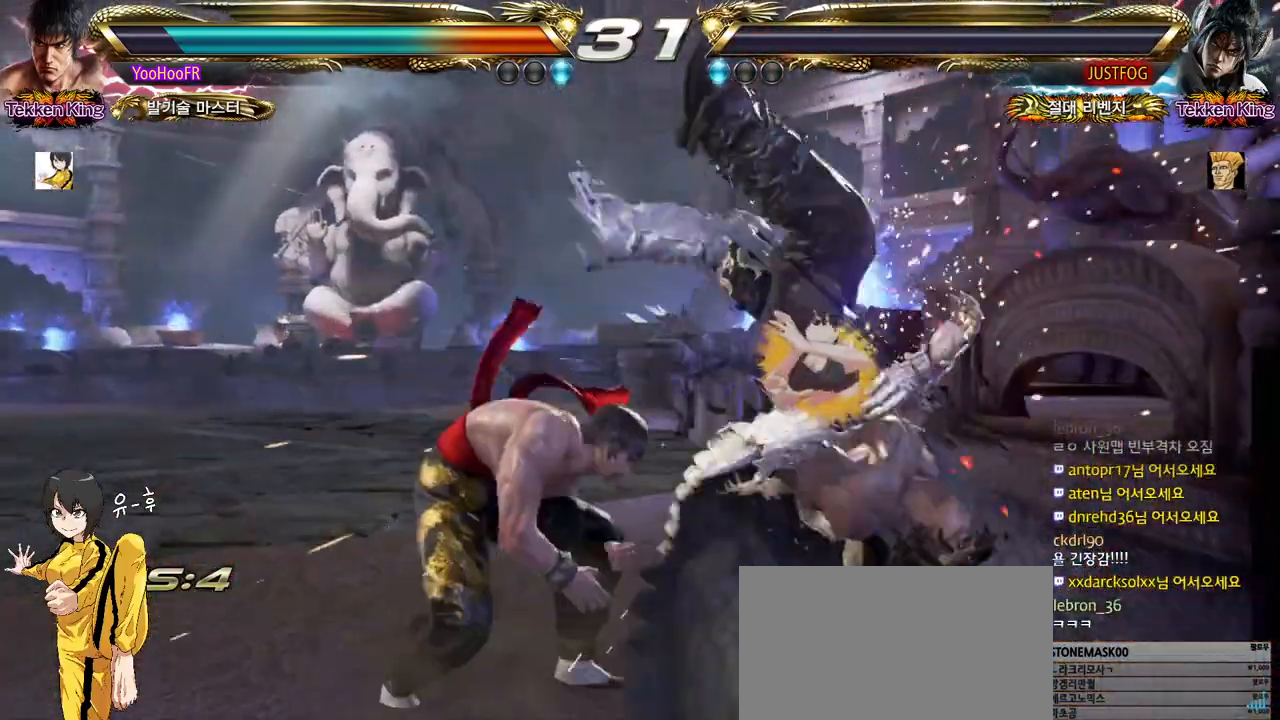
{"buttons": ["CROSS", "CIRCLE"], "left_stick": "down-left", "events": [[67, "CROSS", "down"], [117, "CROSS", "up"], [133, "CIRCLE", "up"], [150, "CROSS", "down"], [183, "CROSS", "up"], [417, "CIRCLE", "down"], [417, "CROSS", "down"]]}
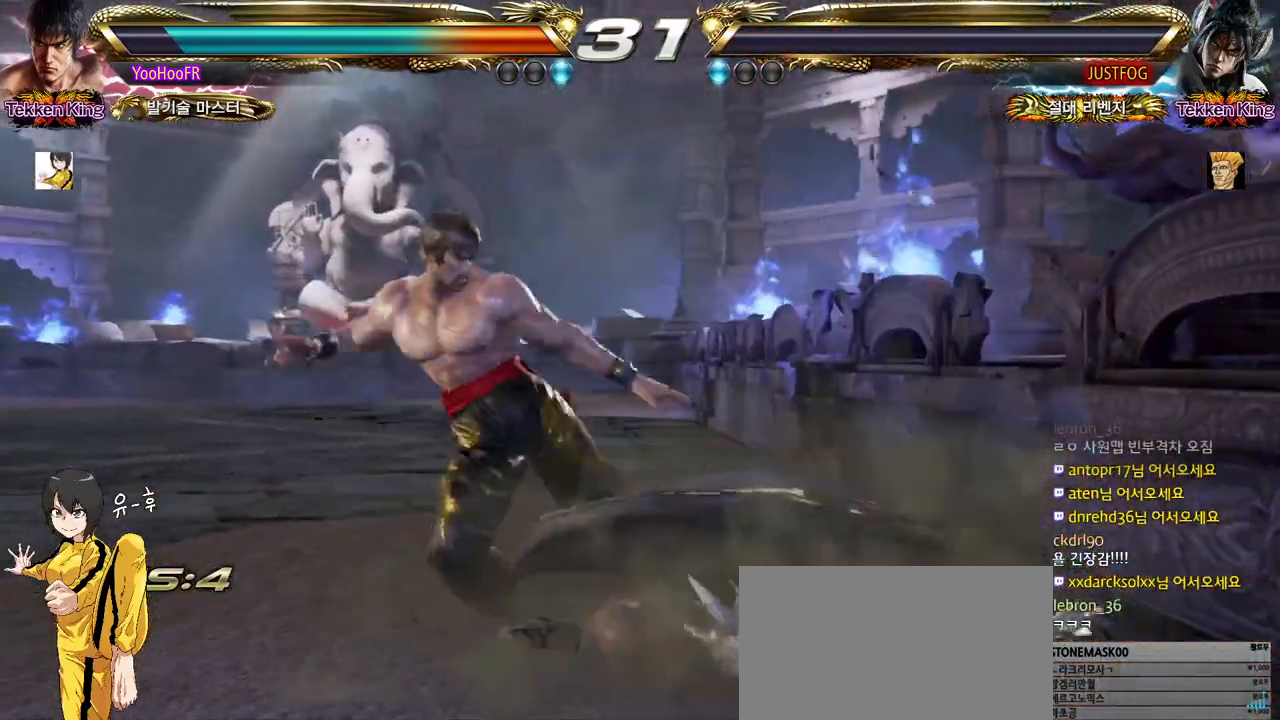
{"buttons": [], "left_stick": "center", "events": [[17, "CROSS", "up"], [33, "CIRCLE", "up"], [167, "left_stick", "center"], [383, "START", "down"], [467, "START", "up"]]}
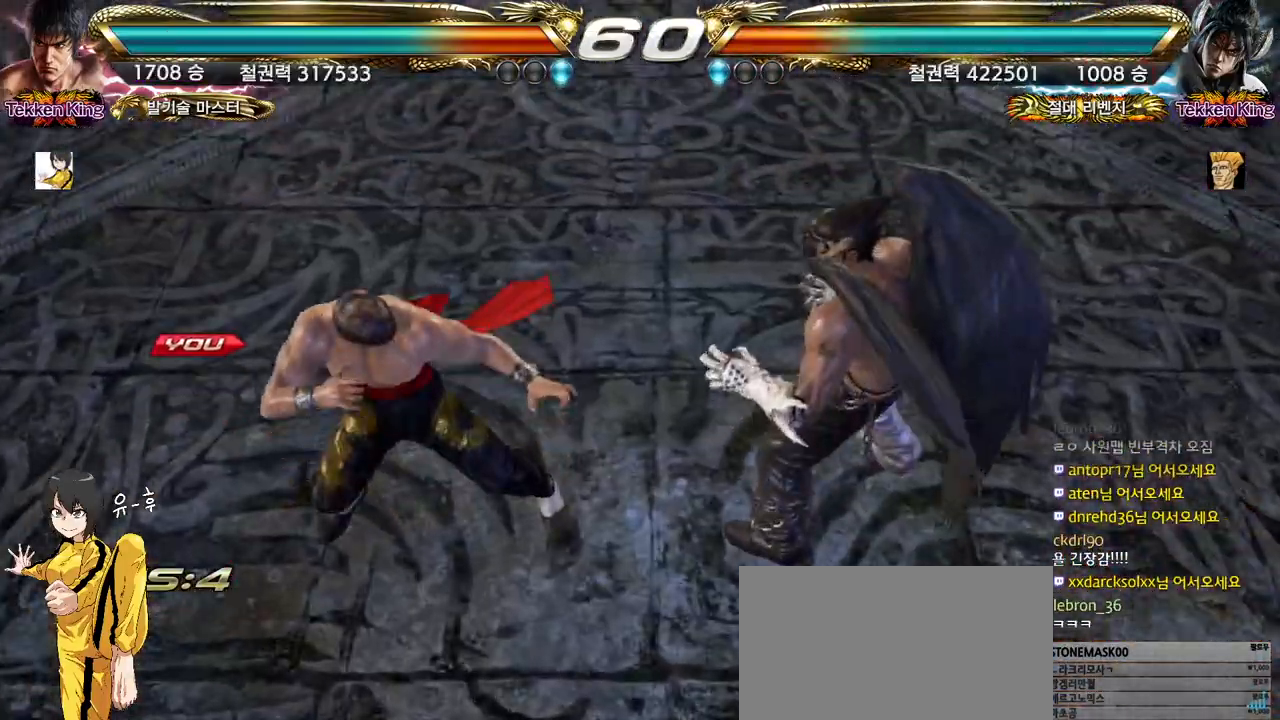
{"buttons": [], "left_stick": "center", "events": [[17, "START", "down"], [83, "START", "up"], [150, "START", "down"], [233, "START", "up"], [283, "START", "down"], [400, "START", "up"]]}
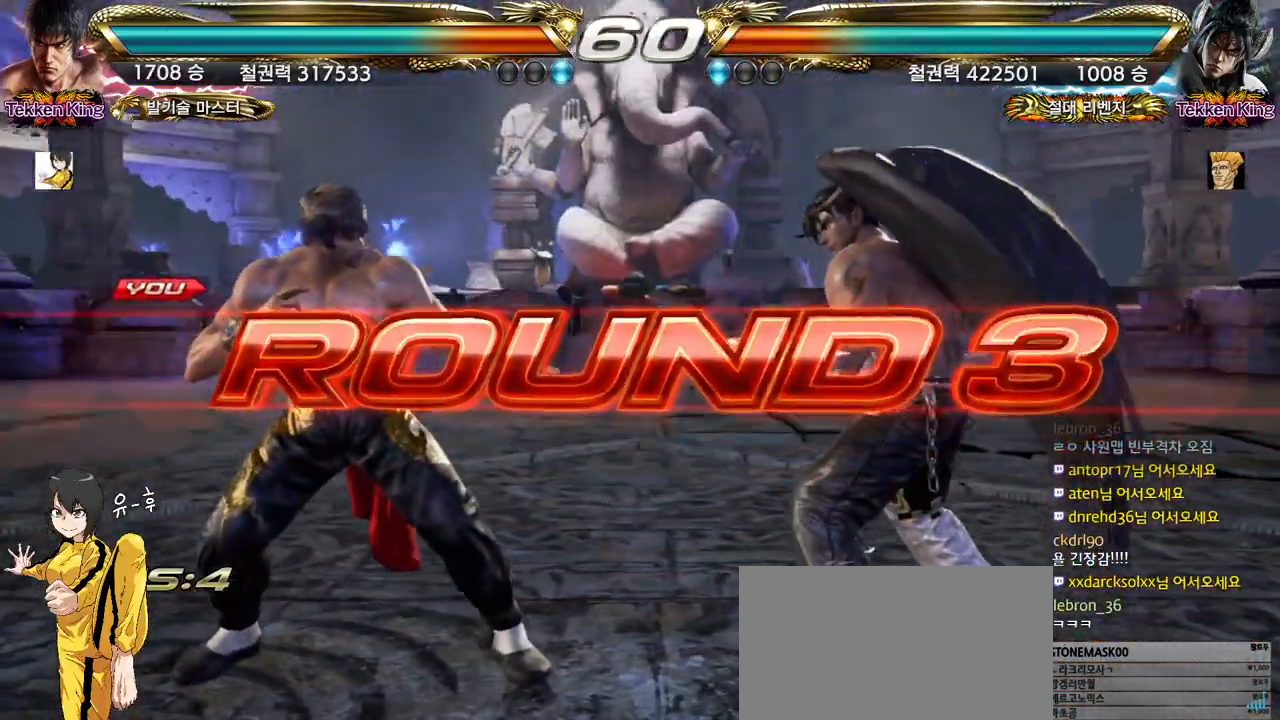
{"buttons": [], "left_stick": "center", "events": []}
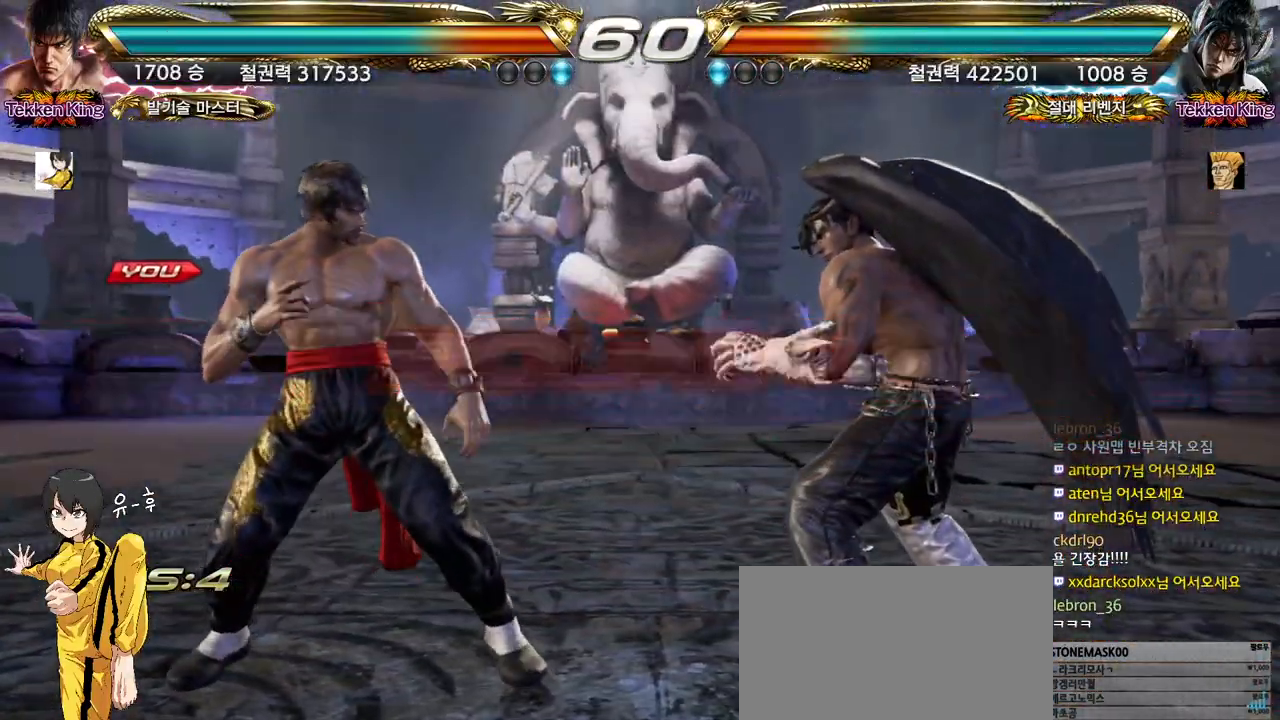
{"buttons": [], "left_stick": "down", "events": [[450, "left_stick", "down"]]}
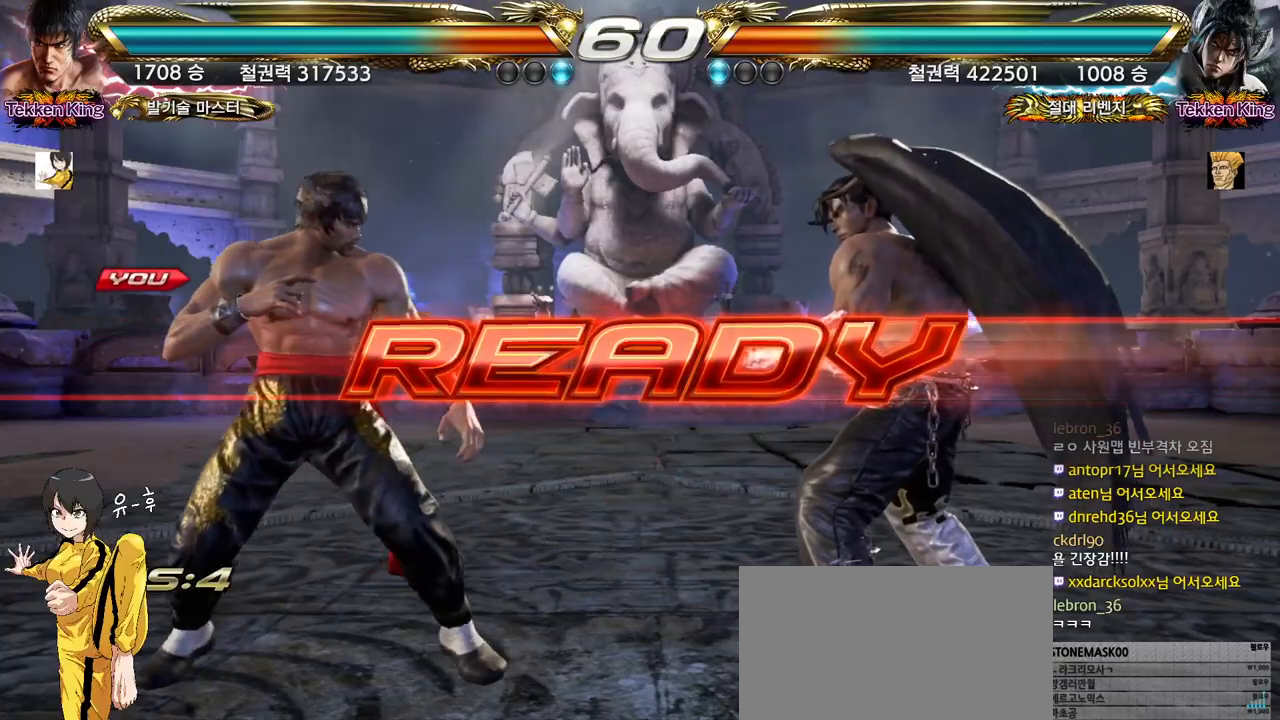
{"buttons": ["CIRCLE"], "left_stick": "center", "events": [[333, "left_stick", "center"], [500, "CIRCLE", "down"]]}
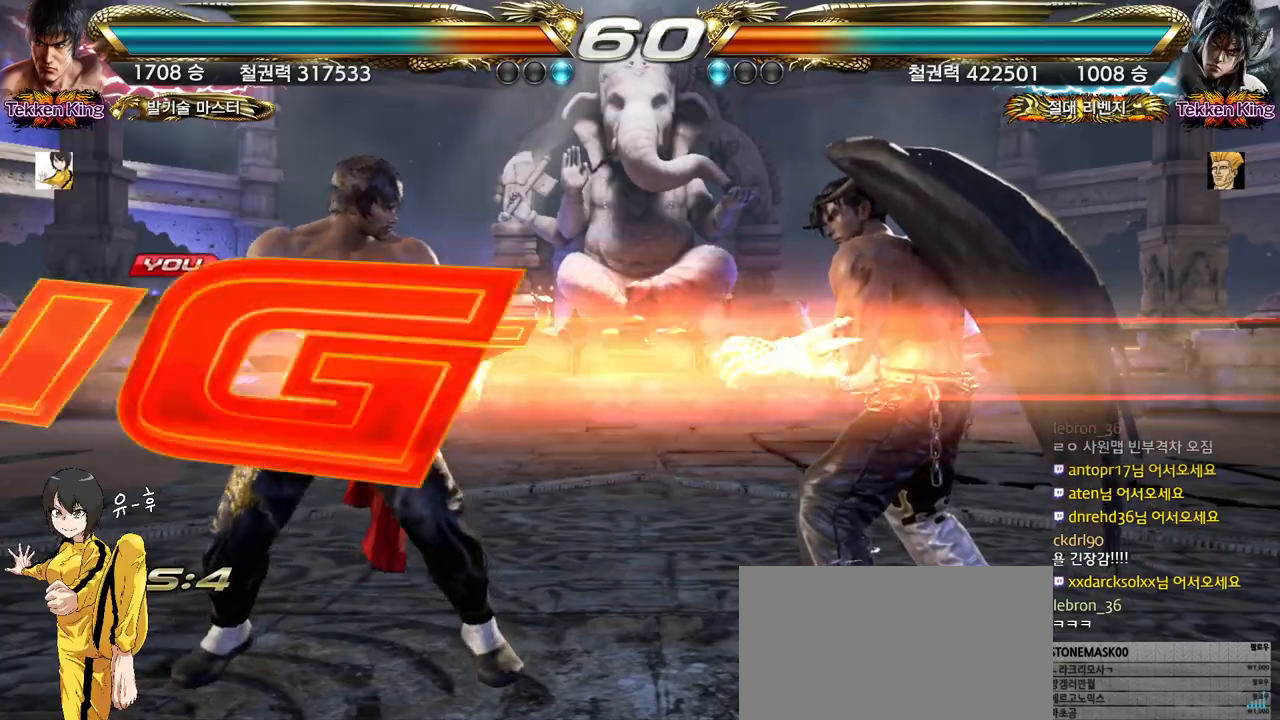
{"buttons": ["CIRCLE"], "left_stick": "down", "events": [[450, "left_stick", "down"]]}